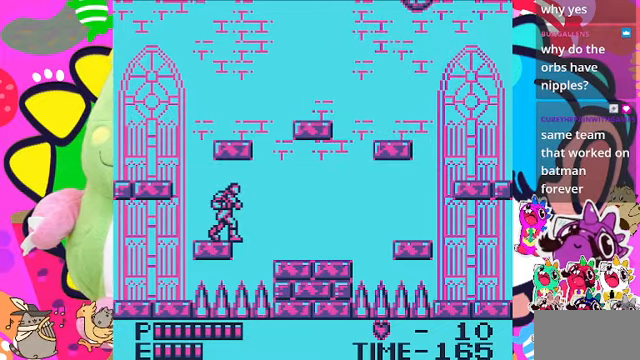
Gameplay with a controller (PlayStation layout); each line is a JSON object with the inputs held at the frame after it. "events" lists button and stick changes between this image and that frame as [ms after this image, input, new state], when the widget could be followed in between. Not read: L3.
{"buttons": [], "left_stick": "center", "right_stick": "center", "events": [[167, "DPAD_RIGHT", "down"], [333, "DPAD_RIGHT", "up"]]}
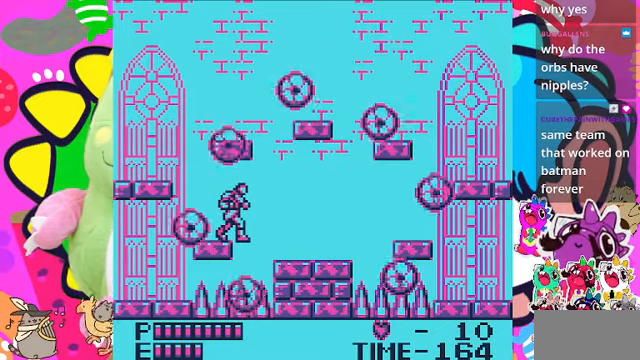
{"buttons": ["DPAD_RIGHT"], "left_stick": "center", "right_stick": "center", "events": [[67, "DPAD_LEFT", "down"], [300, "DPAD_LEFT", "up"], [433, "DPAD_RIGHT", "down"]]}
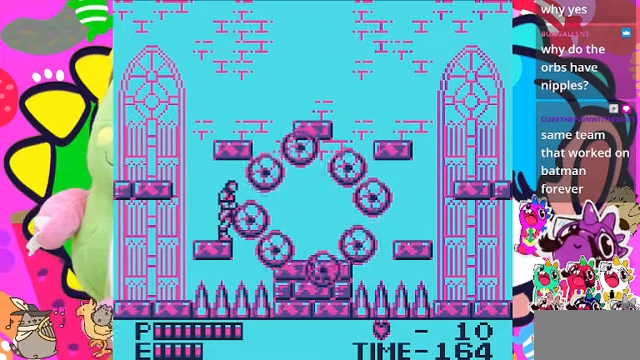
{"buttons": [], "left_stick": "center", "right_stick": "center", "events": [[100, "DPAD_RIGHT", "up"]]}
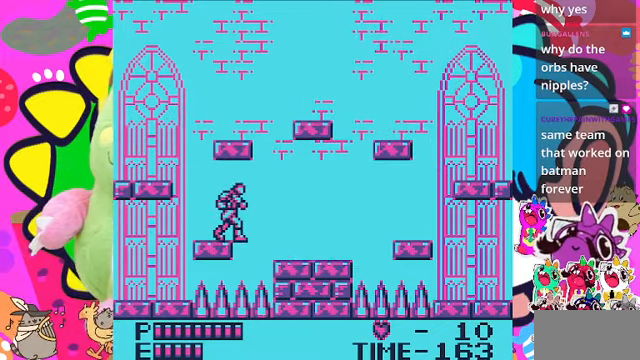
{"buttons": ["CROSS"], "left_stick": "center", "right_stick": "center", "events": [[267, "CROSS", "down"]]}
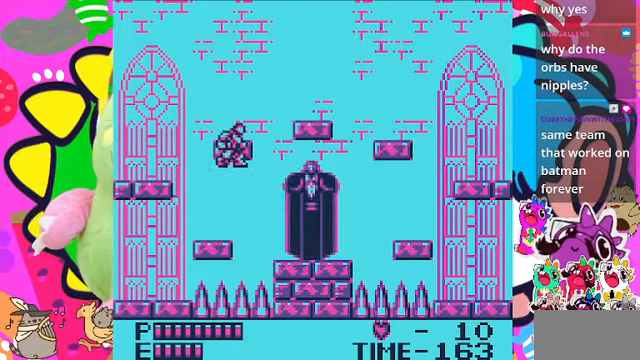
{"buttons": ["DPAD_LEFT"], "left_stick": "center", "right_stick": "center", "events": [[33, "CROSS", "up"], [100, "SQUARE", "down"], [300, "SQUARE", "up"], [366, "DPAD_LEFT", "down"]]}
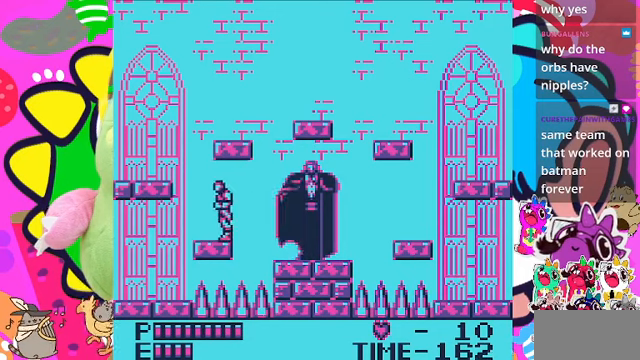
{"buttons": ["CROSS", "DPAD_LEFT"], "left_stick": "center", "right_stick": "center", "events": [[333, "CROSS", "down"]]}
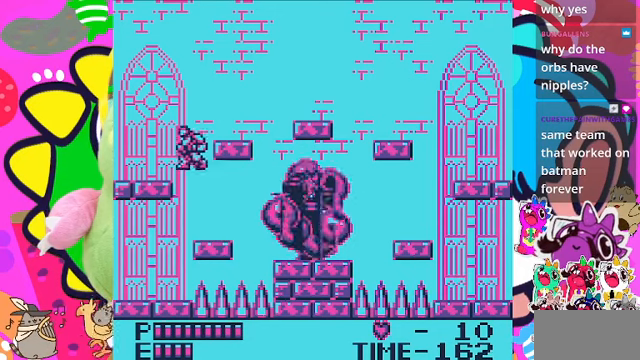
{"buttons": ["DPAD_LEFT"], "left_stick": "center", "right_stick": "center", "events": [[166, "CROSS", "up"]]}
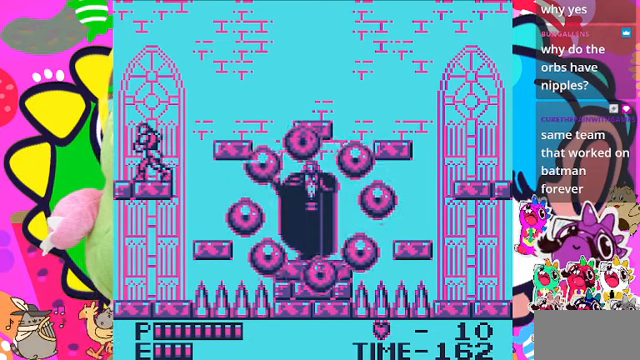
{"buttons": [], "left_stick": "center", "right_stick": "center", "events": [[500, "DPAD_LEFT", "up"]]}
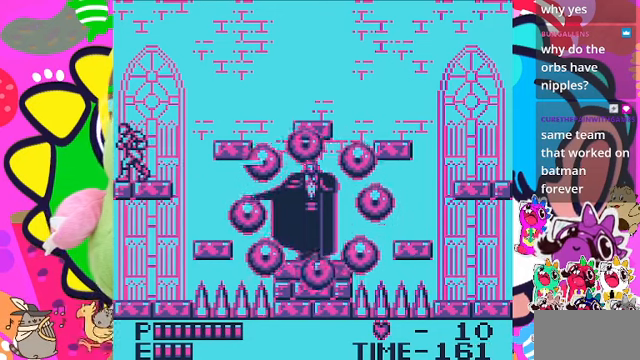
{"buttons": ["DPAD_RIGHT"], "left_stick": "center", "right_stick": "center", "events": [[500, "DPAD_RIGHT", "down"]]}
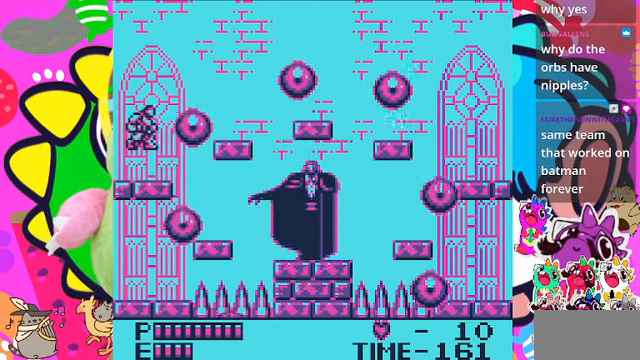
{"buttons": ["CROSS", "DPAD_RIGHT"], "left_stick": "center", "right_stick": "center", "events": [[33, "CROSS", "down"]]}
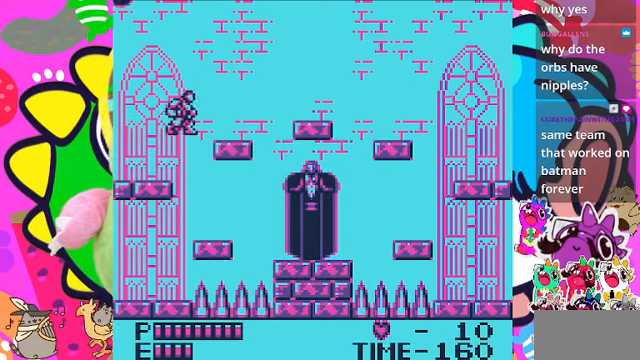
{"buttons": ["DPAD_RIGHT"], "left_stick": "center", "right_stick": "center", "events": [[33, "CROSS", "up"]]}
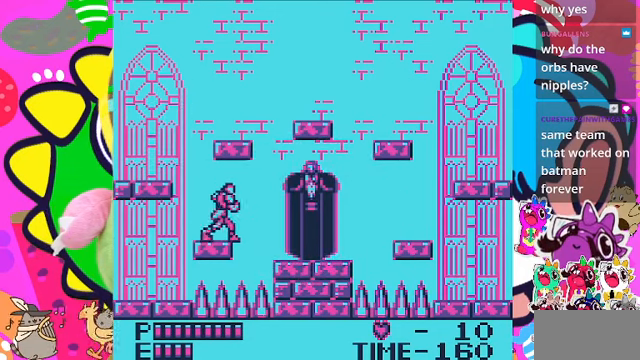
{"buttons": [], "left_stick": "center", "right_stick": "center", "events": [[100, "DPAD_RIGHT", "up"]]}
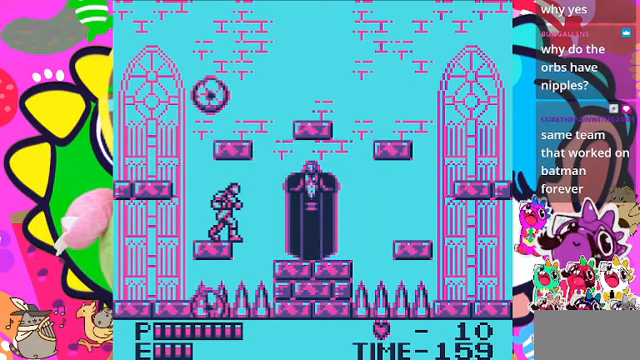
{"buttons": [], "left_stick": "center", "right_stick": "center", "events": []}
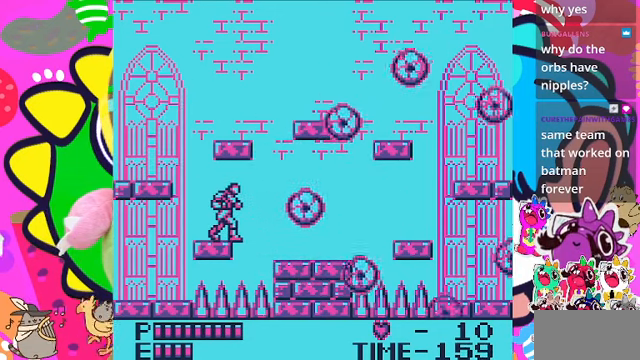
{"buttons": ["CROSS", "DPAD_RIGHT"], "left_stick": "center", "right_stick": "center", "events": [[266, "DPAD_RIGHT", "down"], [366, "CROSS", "down"]]}
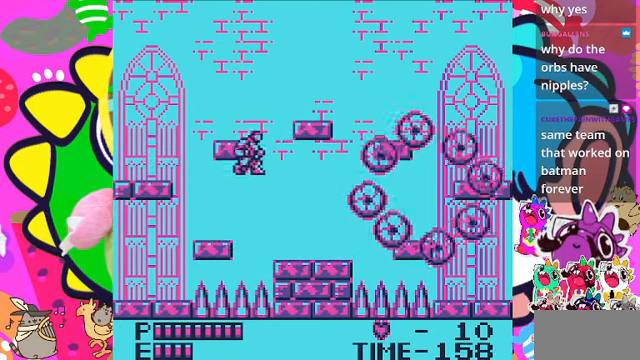
{"buttons": ["DPAD_RIGHT"], "left_stick": "center", "right_stick": "center", "events": [[133, "CROSS", "up"]]}
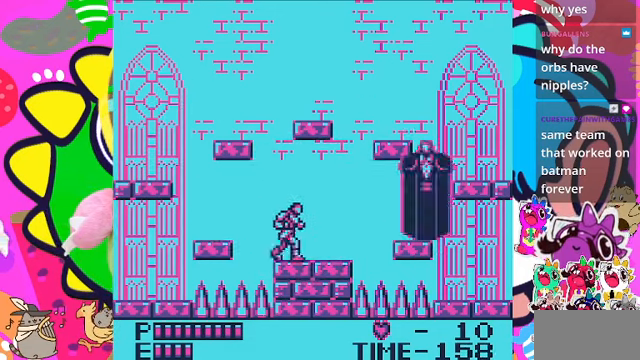
{"buttons": ["DPAD_RIGHT"], "left_stick": "center", "right_stick": "center", "events": []}
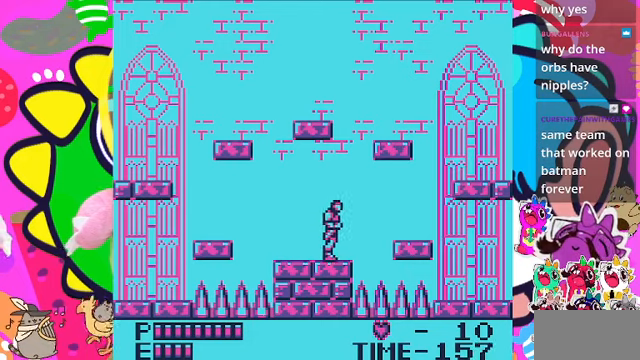
{"buttons": ["SQUARE"], "left_stick": "center", "right_stick": "center", "events": [[167, "CROSS", "down"], [167, "DPAD_RIGHT", "up"], [334, "SQUARE", "down"], [467, "CROSS", "up"]]}
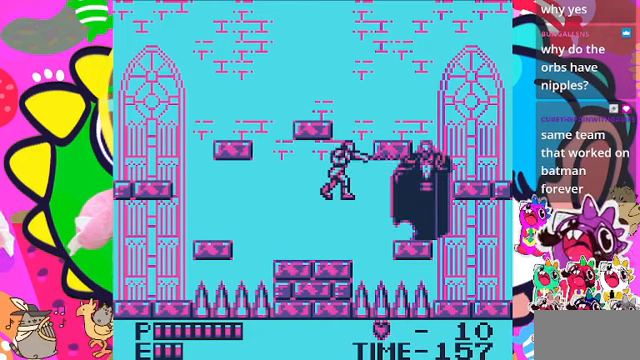
{"buttons": ["DPAD_LEFT"], "left_stick": "center", "right_stick": "center", "events": [[67, "SQUARE", "up"], [200, "DPAD_LEFT", "down"]]}
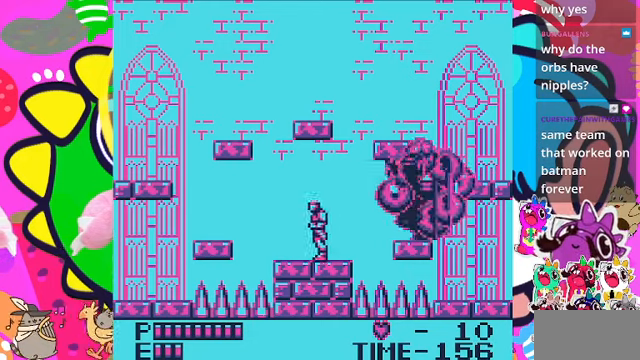
{"buttons": ["DPAD_LEFT"], "left_stick": "center", "right_stick": "center", "events": []}
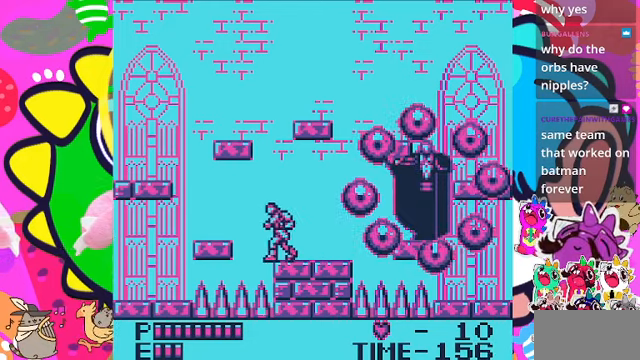
{"buttons": ["DPAD_LEFT"], "left_stick": "center", "right_stick": "center", "events": [[67, "CROSS", "down"], [500, "CROSS", "up"]]}
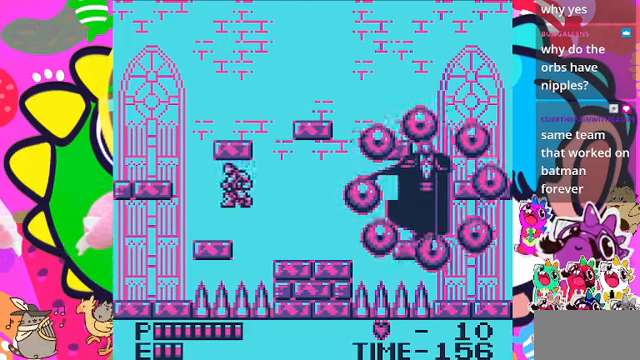
{"buttons": [], "left_stick": "center", "right_stick": "center", "events": [[500, "DPAD_LEFT", "up"]]}
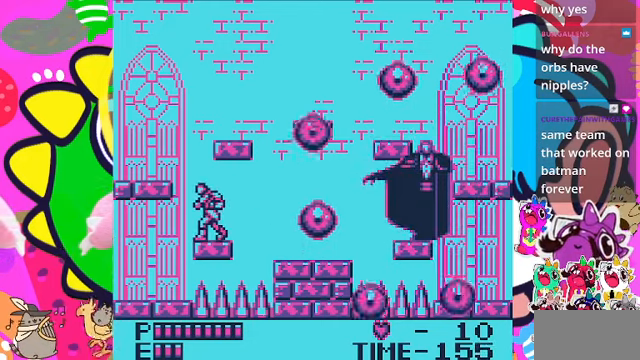
{"buttons": ["CROSS"], "left_stick": "center", "right_stick": "center", "events": [[167, "CROSS", "down"]]}
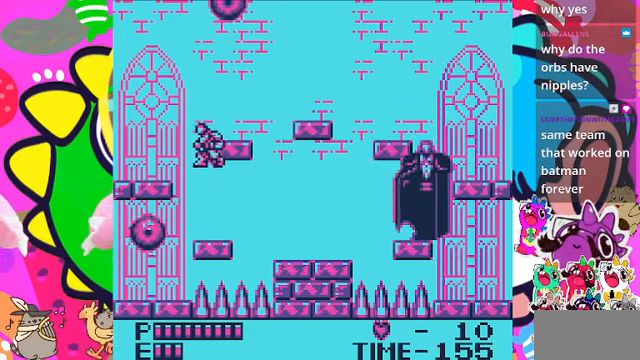
{"buttons": ["DPAD_RIGHT"], "left_stick": "center", "right_stick": "center", "events": [[200, "CROSS", "up"], [367, "DPAD_RIGHT", "down"]]}
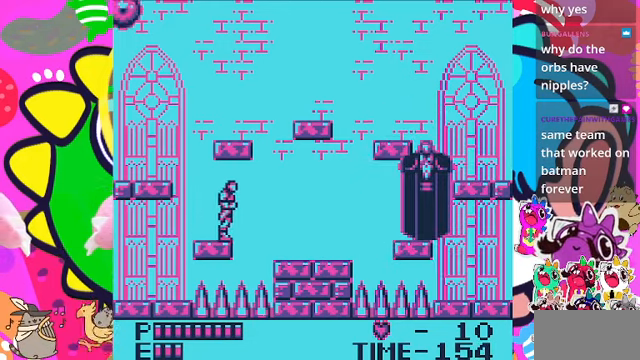
{"buttons": [], "left_stick": "center", "right_stick": "center", "events": [[167, "DPAD_RIGHT", "up"]]}
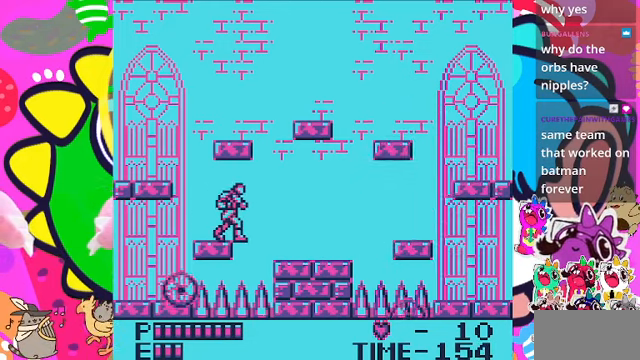
{"buttons": [], "left_stick": "center", "right_stick": "center", "events": []}
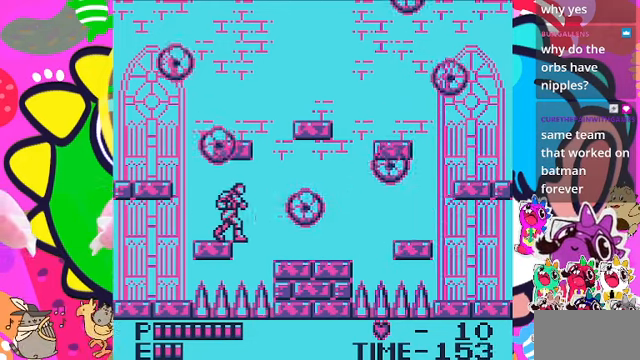
{"buttons": ["CROSS", "DPAD_LEFT"], "left_stick": "center", "right_stick": "center", "events": [[134, "DPAD_LEFT", "down"], [400, "CROSS", "down"]]}
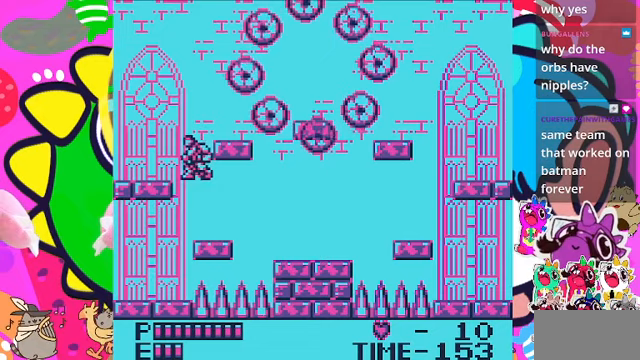
{"buttons": ["CROSS", "DPAD_RIGHT"], "left_stick": "center", "right_stick": "center", "events": [[267, "CROSS", "up"], [400, "DPAD_LEFT", "up"], [433, "DPAD_RIGHT", "down"], [500, "CROSS", "down"]]}
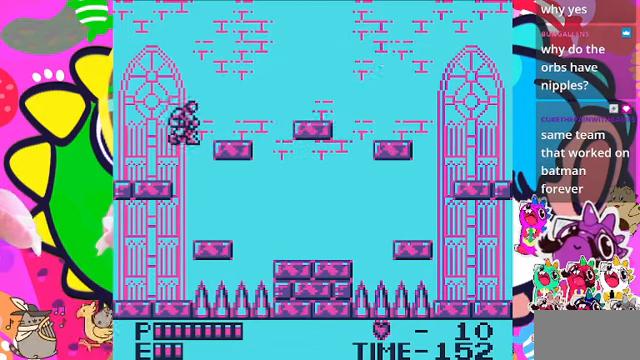
{"buttons": ["DPAD_RIGHT"], "left_stick": "center", "right_stick": "center", "events": [[300, "CROSS", "up"]]}
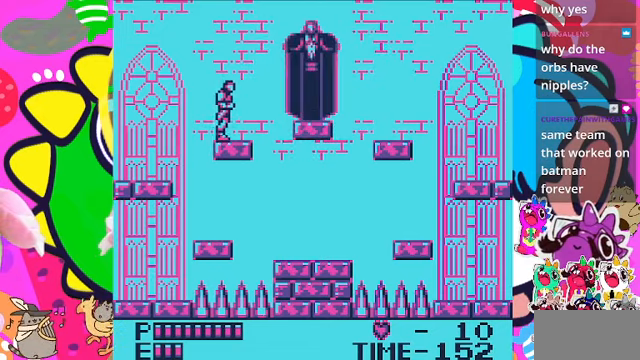
{"buttons": ["SQUARE"], "left_stick": "center", "right_stick": "center", "events": [[167, "DPAD_RIGHT", "up"], [200, "CROSS", "down"], [367, "SQUARE", "down"], [467, "CROSS", "up"]]}